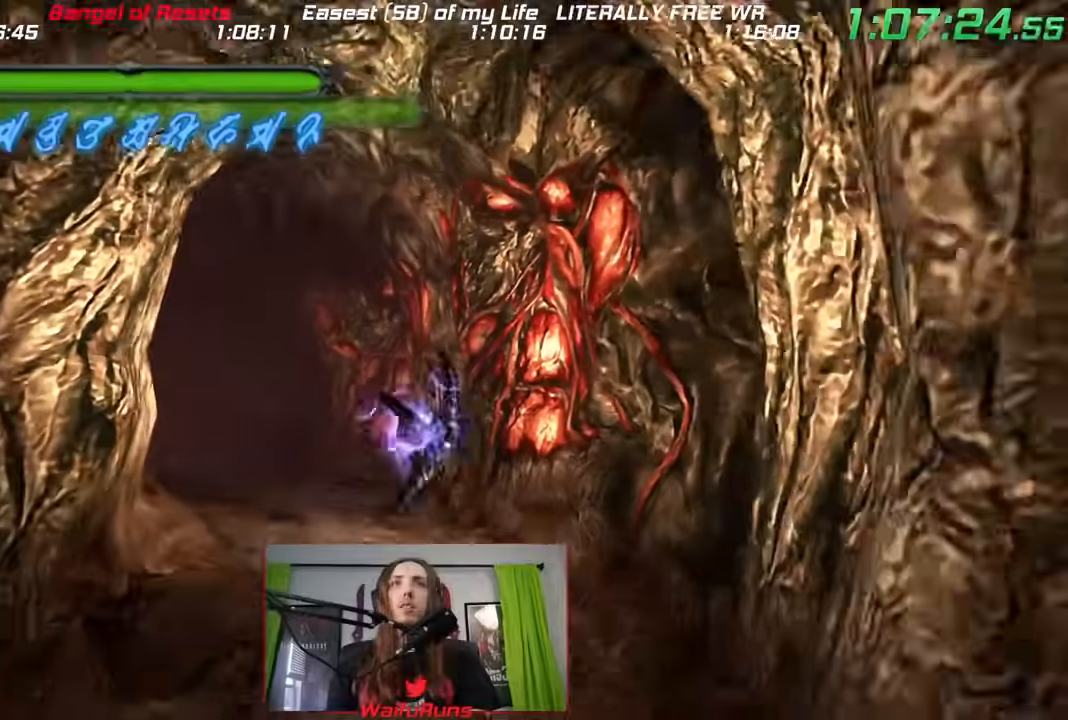
Gameplay with a controller (Nintendo layout); each line is a JSON object with the inputs held at the frame after it. "events" lists button and stick changes between this image and that frame as [ms after this image, input, new state], when the widget could be followed in between. Not read: HOME L3 R3 SELECT START.
{"buttons": ["X", "R2"], "left_stick": "up-left", "right_stick": "center", "events": [[267, "X", "down"]]}
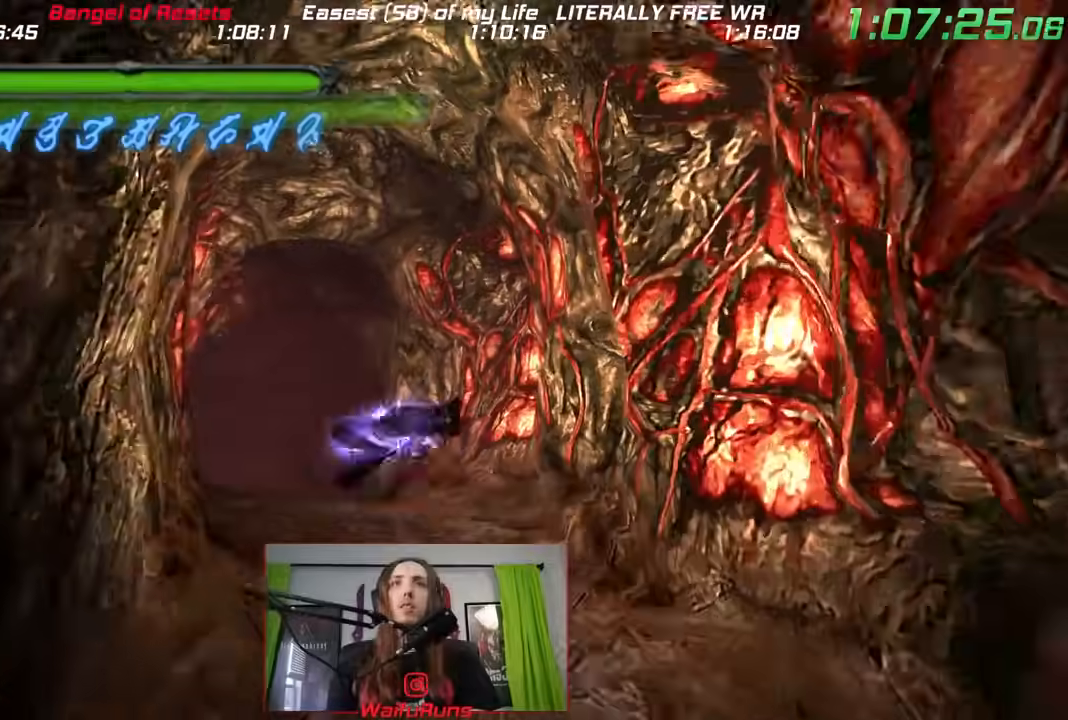
{"buttons": ["X", "R2"], "left_stick": "up", "right_stick": "center", "events": [[83, "left_stick", "up"]]}
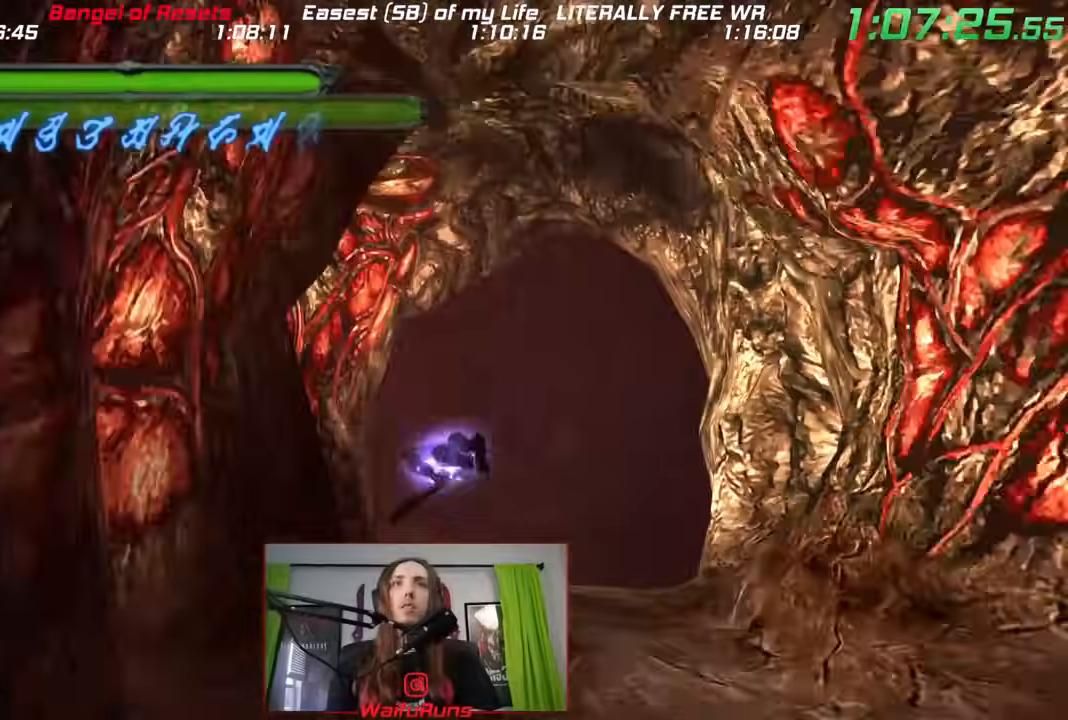
{"buttons": ["R2"], "left_stick": "up", "right_stick": "center", "events": [[483, "X", "up"]]}
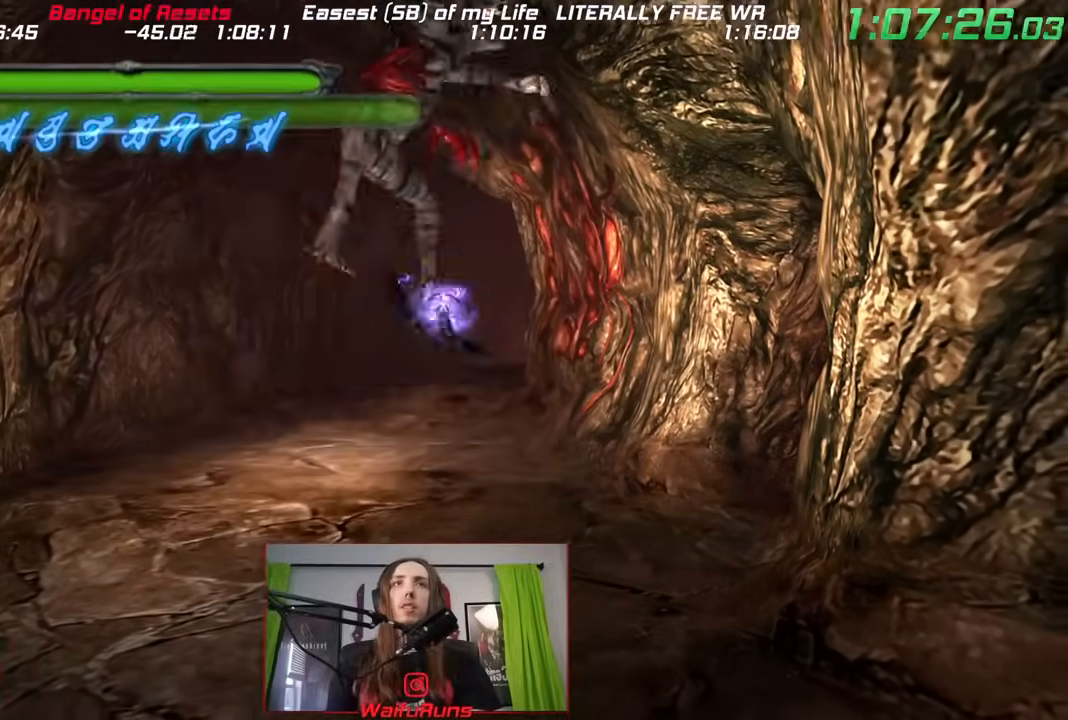
{"buttons": ["Y"], "left_stick": "down-left", "right_stick": "center", "events": [[33, "R2", "up"], [133, "Y", "down"], [133, "left_stick", "center"], [183, "Y", "up"], [267, "Y", "down"], [350, "Y", "up"], [433, "Y", "down"], [467, "left_stick", "down-left"]]}
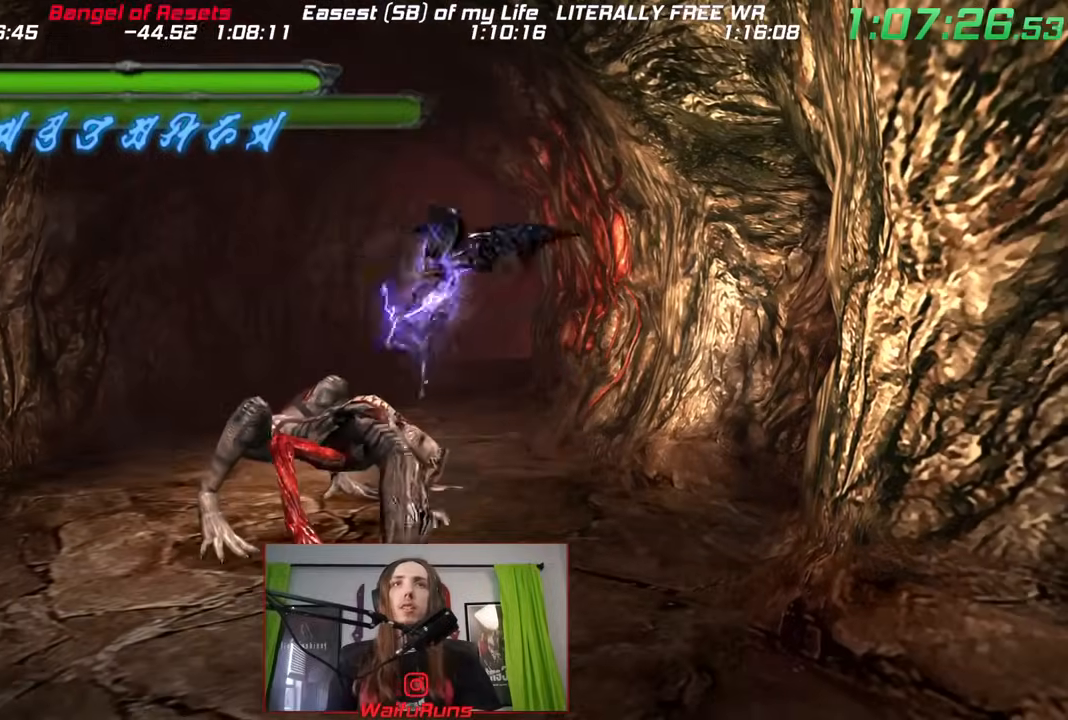
{"buttons": [], "left_stick": "left", "right_stick": "center", "events": [[17, "Y", "up"], [17, "left_stick", "left"], [50, "Y", "down"], [150, "Y", "up"], [217, "Y", "down"], [300, "Y", "up"], [383, "Y", "down"], [467, "Y", "up"]]}
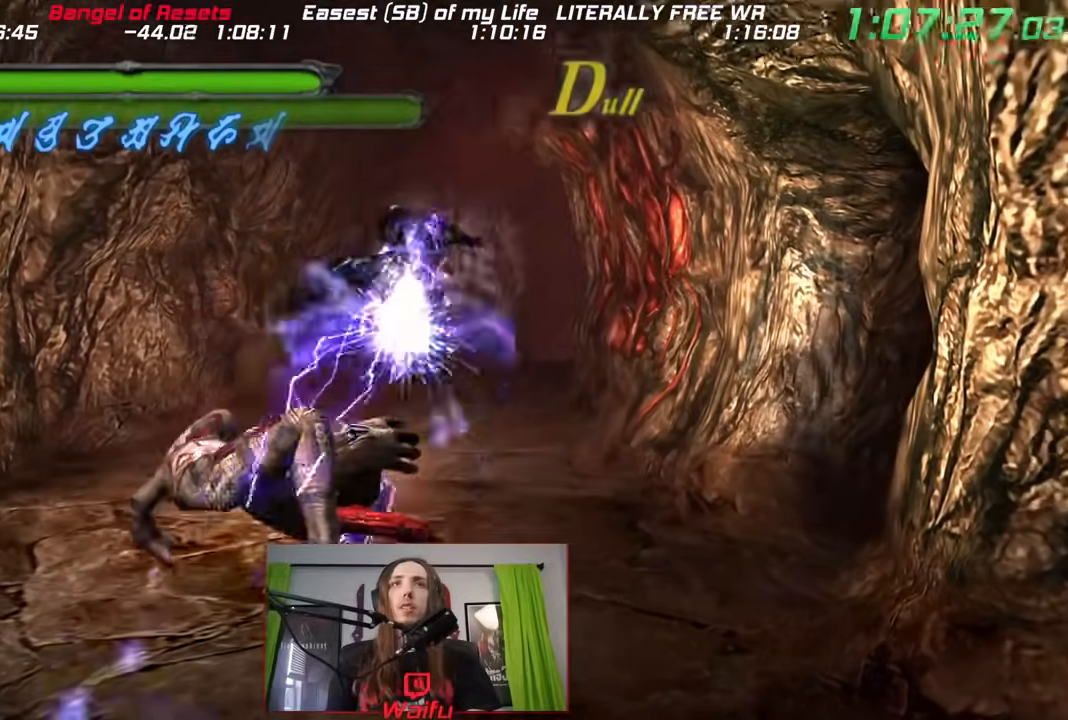
{"buttons": [], "left_stick": "center", "right_stick": "center", "events": [[17, "Y", "down"], [117, "Y", "up"], [183, "Y", "down"], [300, "Y", "up"], [383, "Y", "down"], [383, "left_stick", "down"], [467, "Y", "up"], [467, "left_stick", "center"]]}
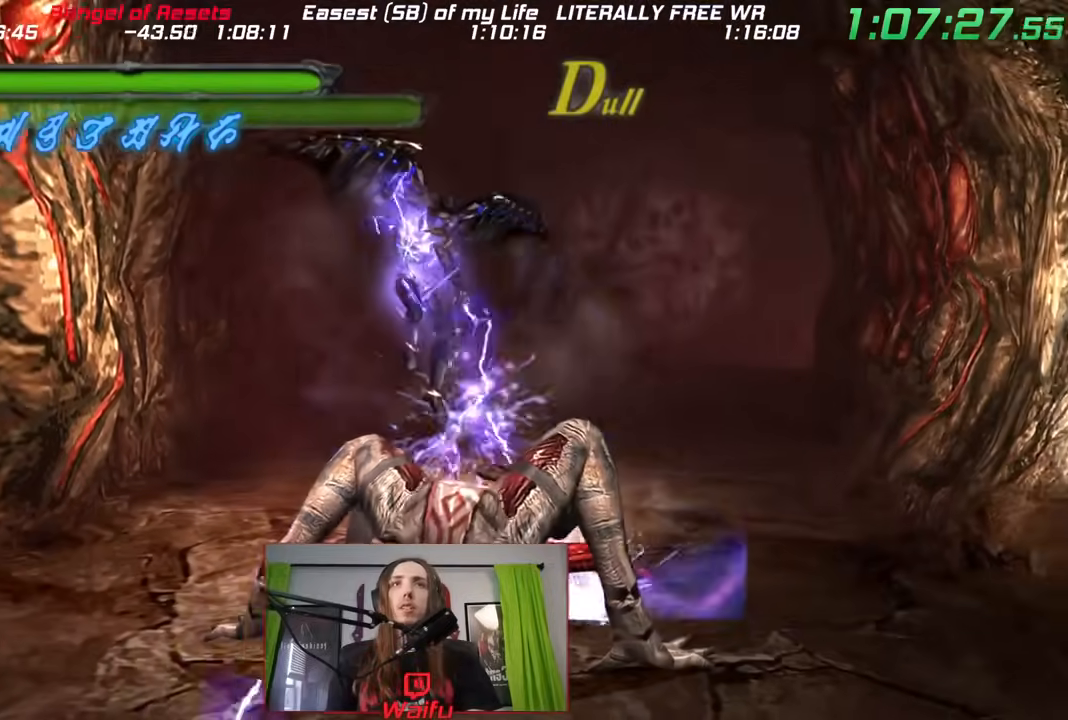
{"buttons": [], "left_stick": "center", "right_stick": "center", "events": [[50, "Y", "down"], [100, "Y", "up"], [183, "Y", "down"], [267, "Y", "up"], [317, "Y", "down"], [400, "Y", "up"]]}
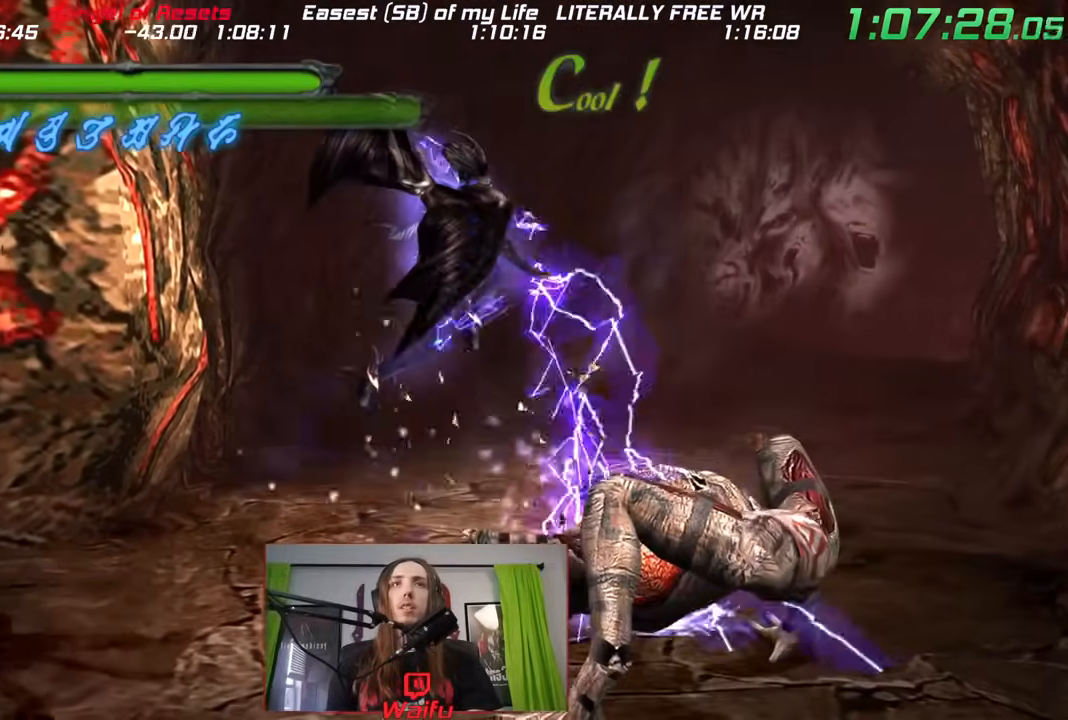
{"buttons": [], "left_stick": "down-right", "right_stick": "center"}
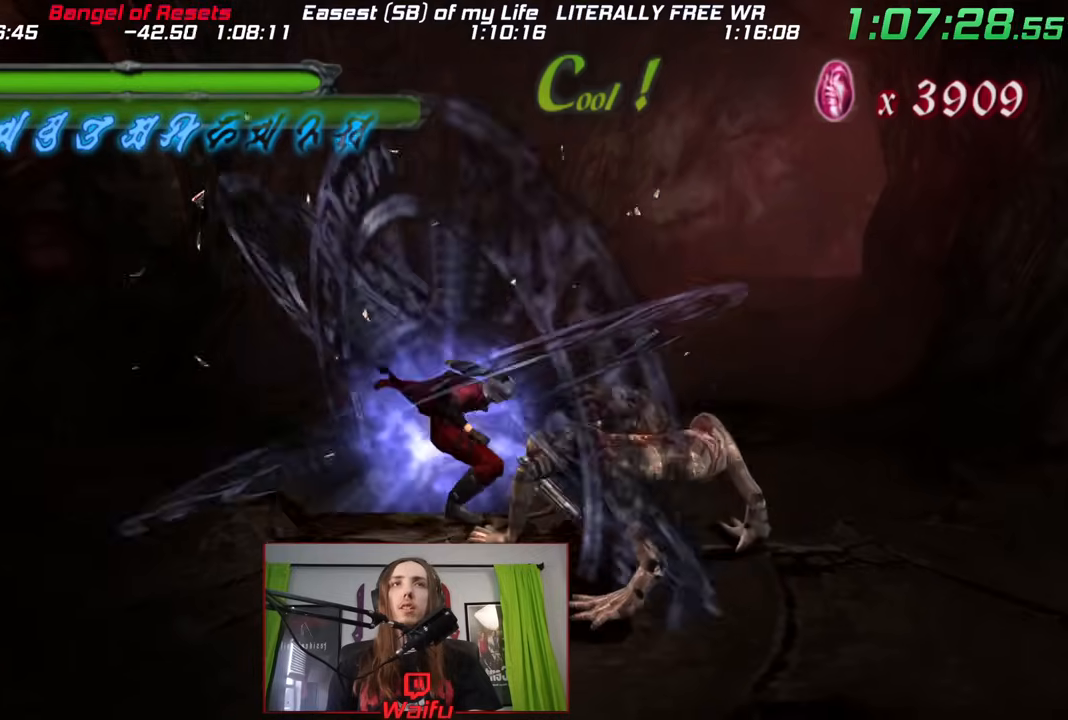
{"buttons": ["X"], "left_stick": "down-right", "right_stick": "center", "events": [[17, "Y", "down"], [100, "Y", "up"], [150, "Y", "down"], [233, "Y", "up"], [283, "Y", "down"], [367, "Y", "up"], [467, "X", "down"]]}
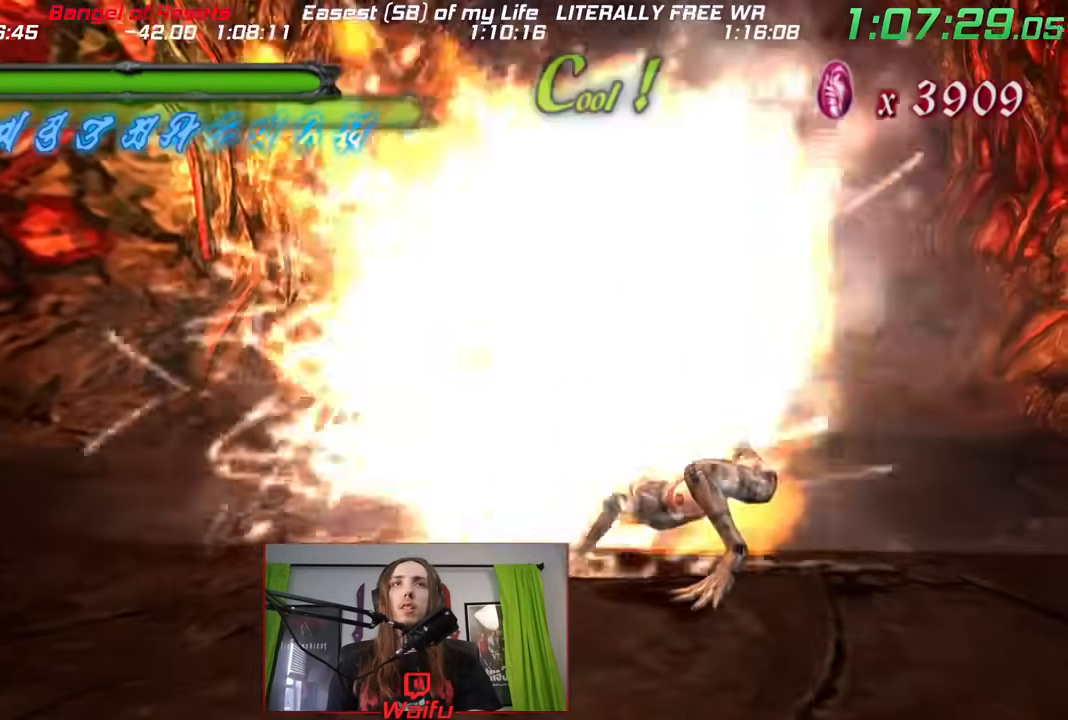
{"buttons": [], "left_stick": "down-right", "right_stick": "center", "events": [[50, "X", "up"], [100, "X", "down"], [167, "X", "up"], [217, "X", "down"], [300, "X", "up"], [400, "Y", "down"], [483, "Y", "up"]]}
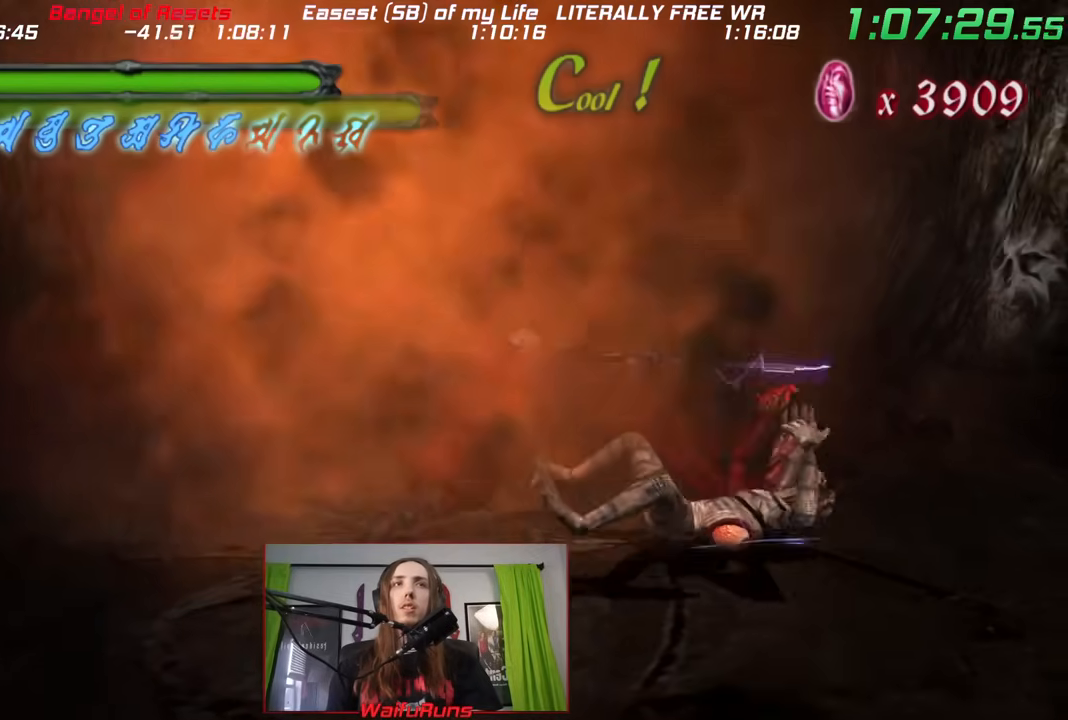
{"buttons": [], "left_stick": "right", "right_stick": "center", "events": [[50, "left_stick", "right"], [100, "Y", "down"], [183, "Y", "up"], [233, "Y", "down"], [283, "Y", "up"], [367, "Y", "down"], [433, "Y", "up"]]}
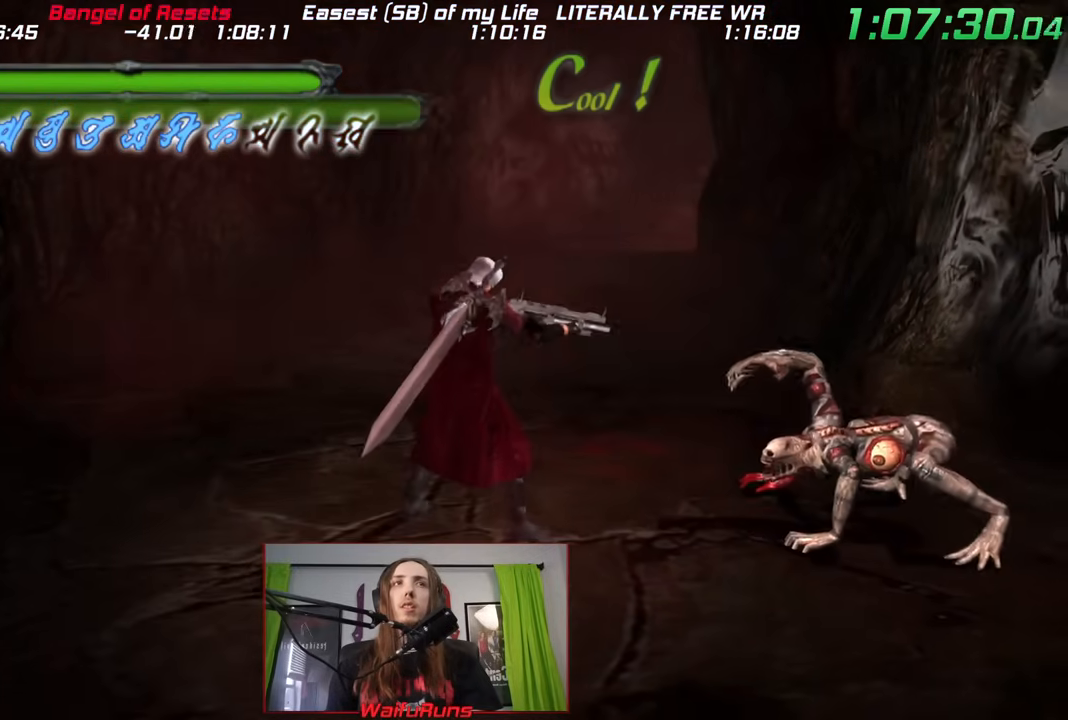
{"buttons": [], "left_stick": "right", "right_stick": "center", "events": [[17, "Y", "down"], [50, "Y", "up"], [133, "X", "down"], [200, "X", "up"], [267, "X", "down"], [400, "X", "up"]]}
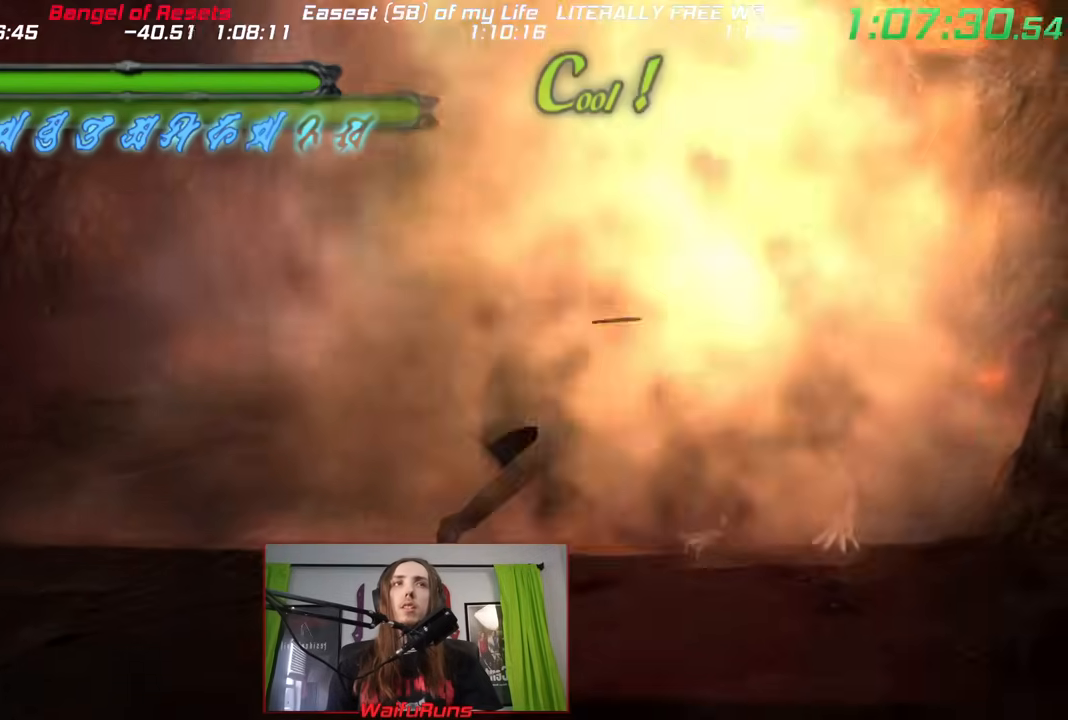
{"buttons": ["Y"], "left_stick": "up-right", "right_stick": "center", "events": [[133, "Y", "down"], [233, "Y", "up"], [300, "Y", "down"], [350, "left_stick", "up-right"], [383, "Y", "up"], [467, "Y", "down"]]}
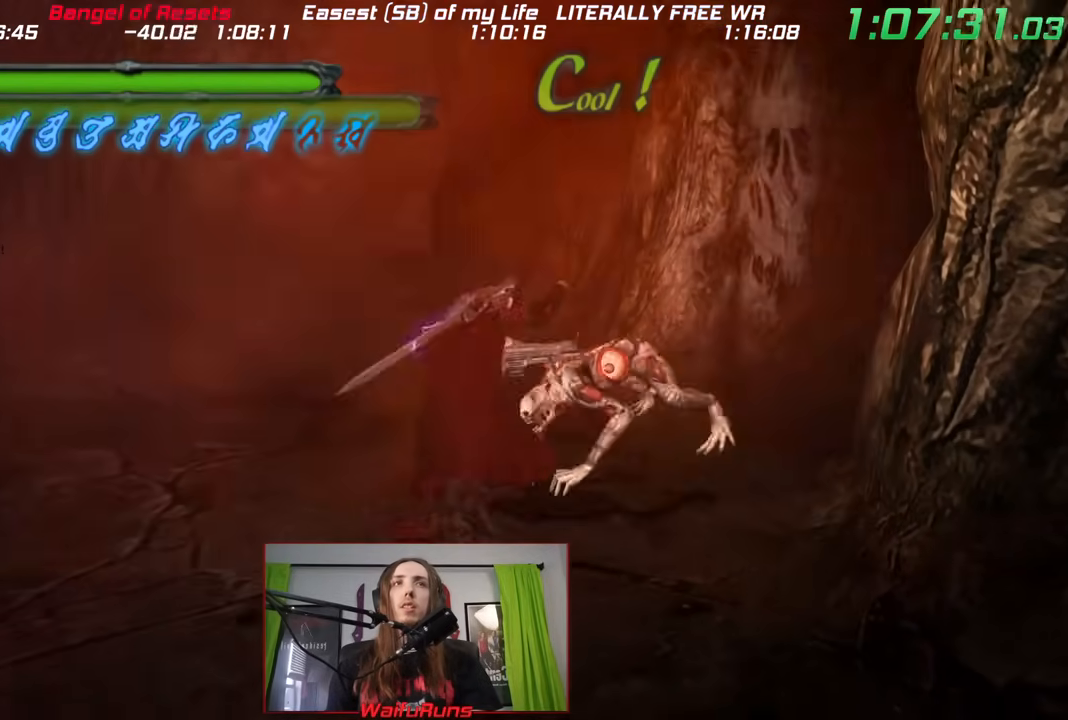
{"buttons": [], "left_stick": "up-right", "right_stick": "center", "events": [[33, "Y", "up"], [117, "Y", "down"], [183, "Y", "up"], [217, "Y", "down"], [283, "Y", "up"], [383, "X", "down"], [450, "X", "up"]]}
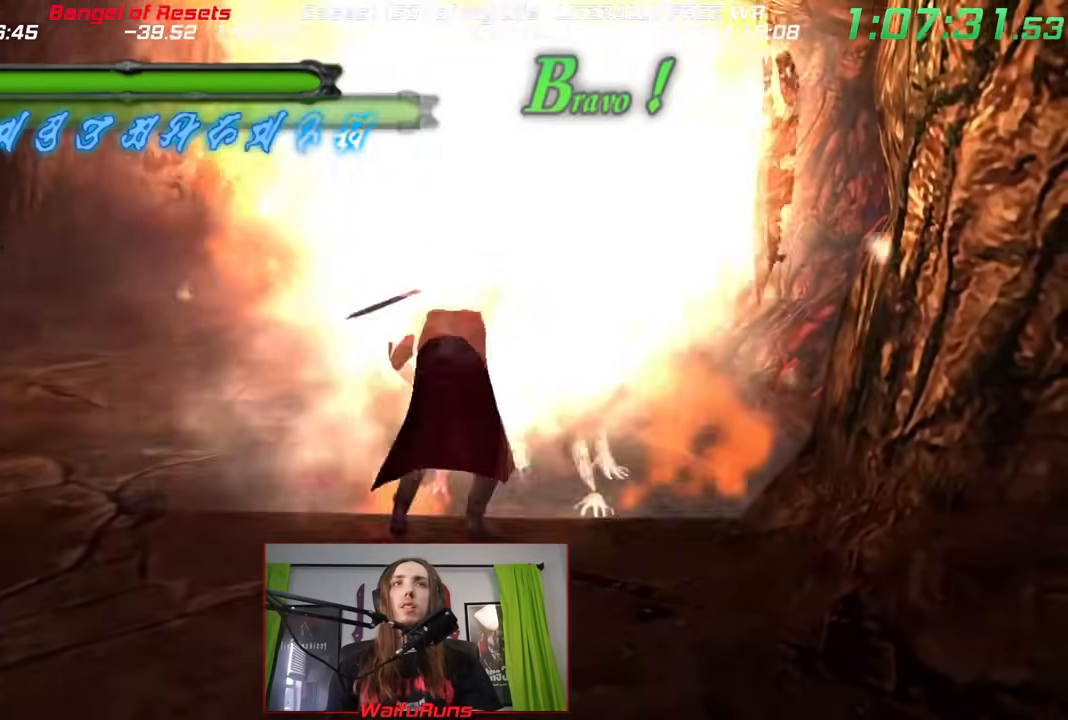
{"buttons": [], "left_stick": "up", "right_stick": "center", "events": [[17, "X", "down"], [117, "X", "up"], [217, "Y", "down"], [283, "Y", "up"], [383, "Y", "down"], [383, "left_stick", "up"], [483, "Y", "up"]]}
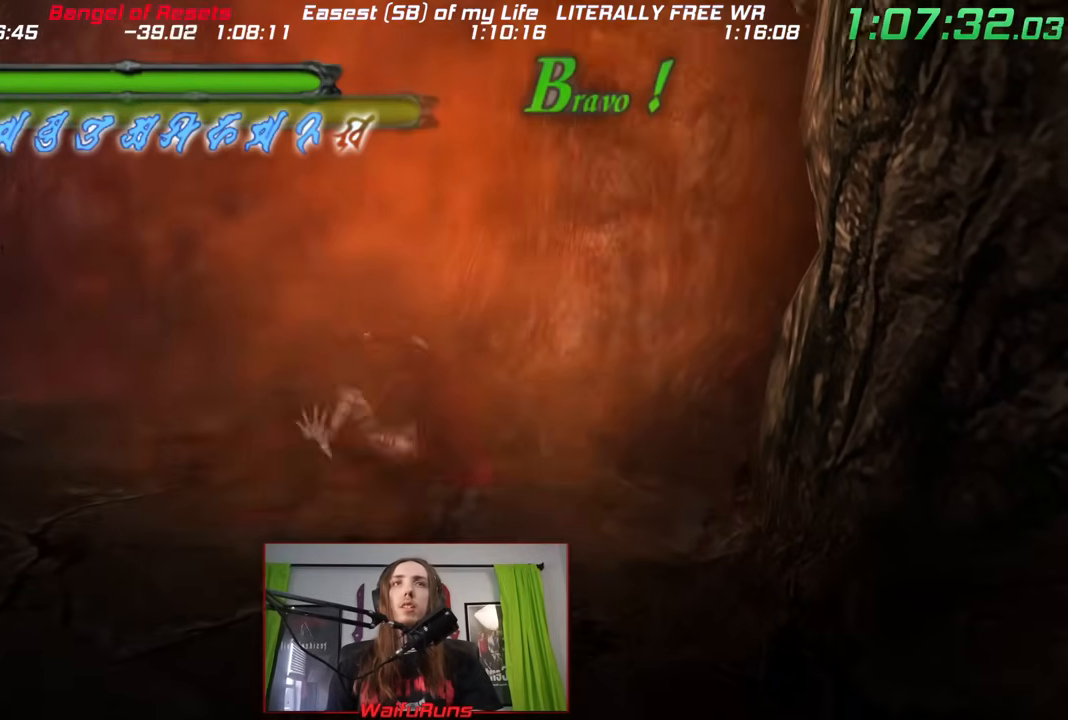
{"buttons": [], "left_stick": "up-left", "right_stick": "center", "events": [[50, "Y", "down"], [100, "left_stick", "up-left"], [133, "Y", "up"], [217, "Y", "down"], [283, "Y", "up"], [367, "Y", "down"], [450, "Y", "up"]]}
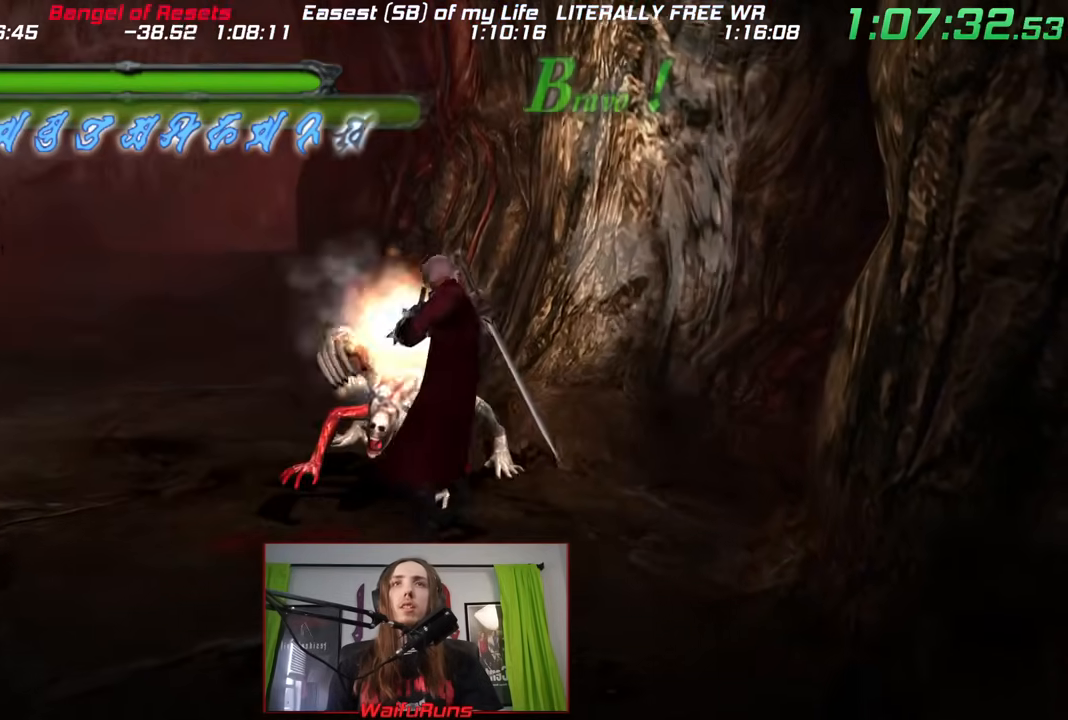
{"buttons": [], "left_stick": "up-left", "right_stick": "center", "events": [[17, "X", "down"], [117, "X", "up"], [183, "X", "down"], [267, "X", "up"], [350, "X", "down"], [400, "X", "up"]]}
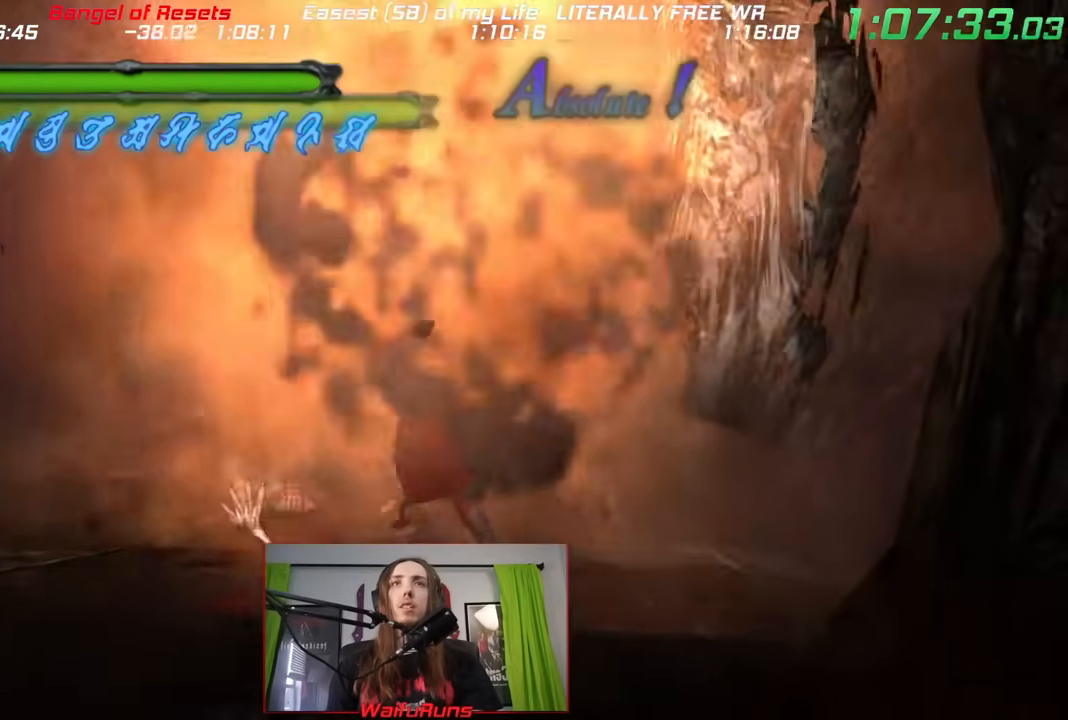
{"buttons": ["Y"], "left_stick": "up-left", "right_stick": "center", "events": [[17, "Y", "down"], [100, "Y", "up"], [183, "Y", "down"], [267, "Y", "up"], [350, "Y", "down"], [433, "Y", "up"], [500, "Y", "down"]]}